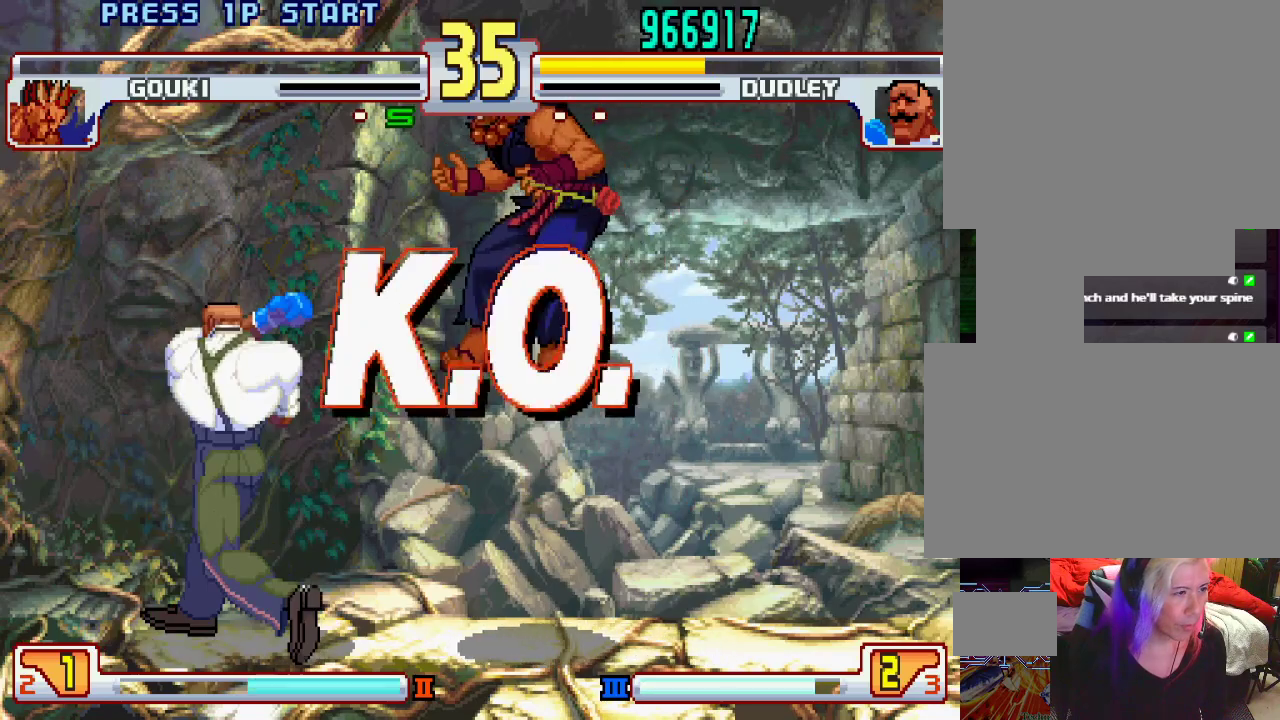
Gameplay with a controller (PlayStation layout); each line is a JSON object with the inputs held at the frame after it. "events" lists button and stick changes between this image and that frame as [ms after this image, input, new state], when the widget could be followed in between. Not read: L3 R1 R2 R3.
{"buttons": [], "left_stick": "center", "events": [[150, "left_stick", "left"], [400, "left_stick", "center"]]}
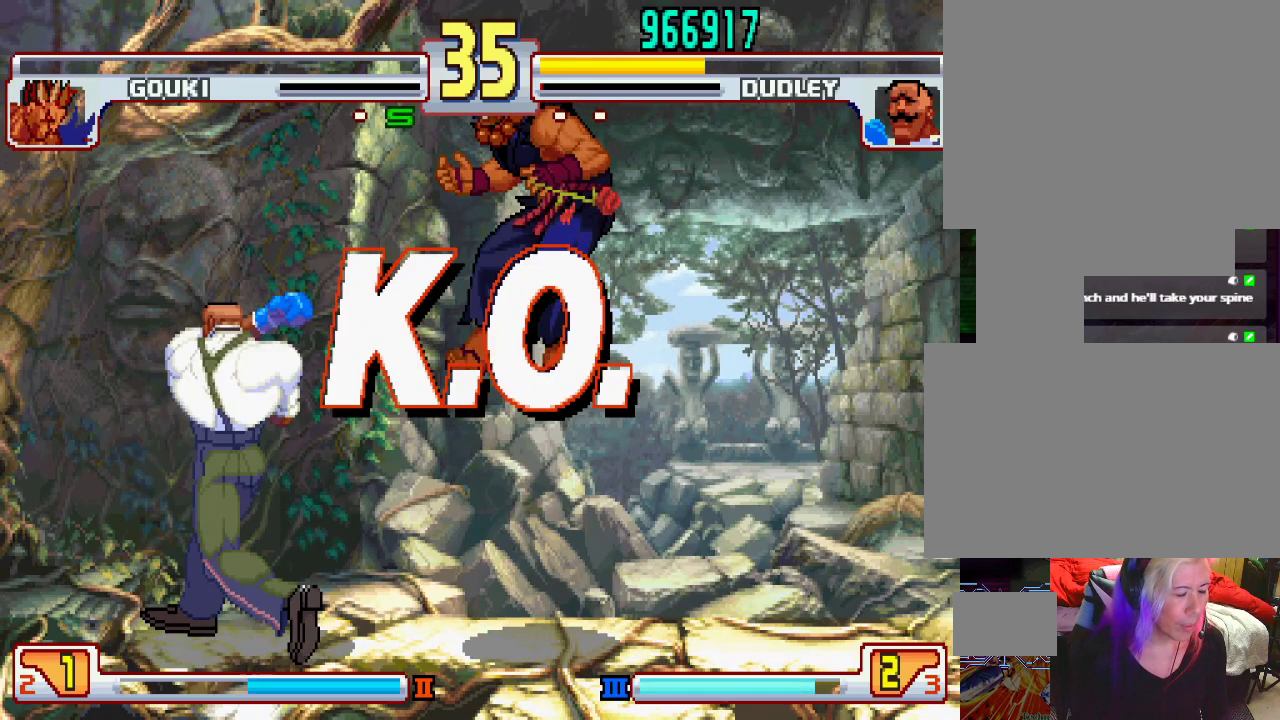
{"buttons": ["L1"], "left_stick": "center", "events": [[67, "L1", "down"], [100, "TRIANGLE", "down"], [150, "SQUARE", "down"], [167, "L1", "up"], [167, "TRIANGLE", "up"], [217, "SQUARE", "up"], [317, "L1", "down"], [383, "L1", "up"], [383, "SQUARE", "down"], [433, "SQUARE", "up"], [483, "L1", "down"]]}
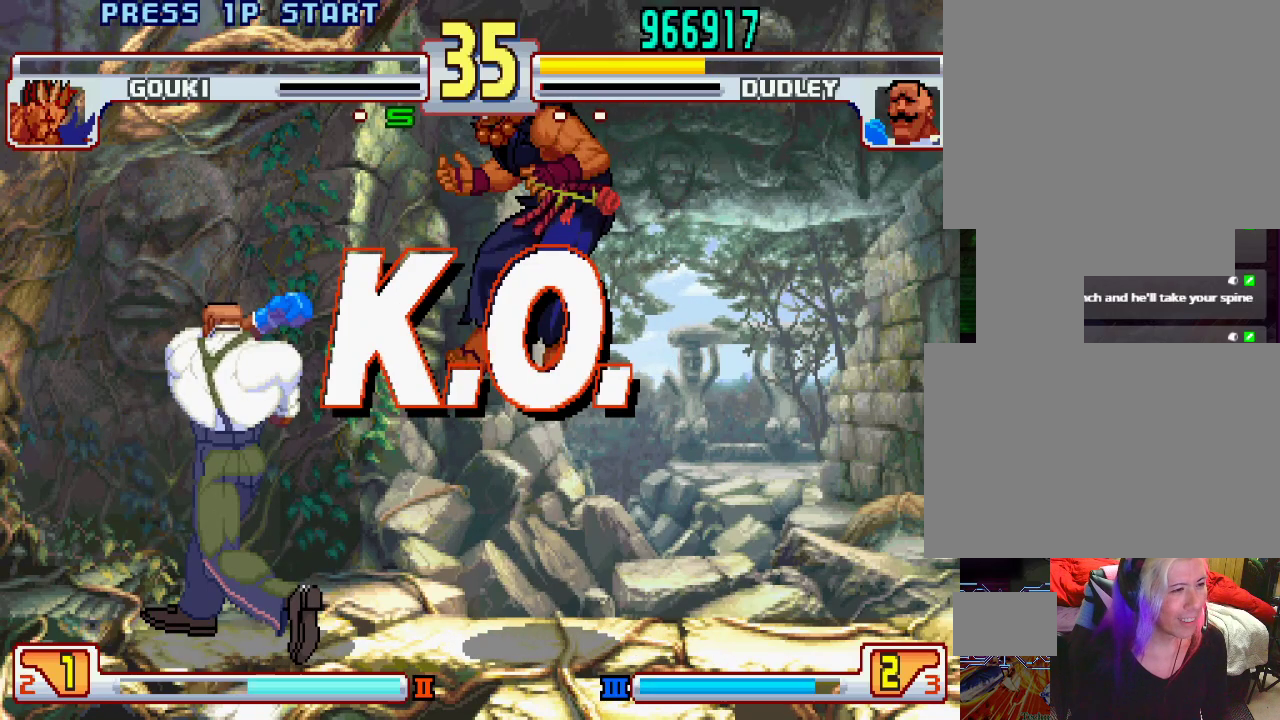
{"buttons": ["L1"], "left_stick": "right", "events": [[17, "L1", "up"], [100, "L1", "down"], [100, "TRIANGLE", "down"], [133, "L1", "up"], [133, "SQUARE", "down"], [133, "TRIANGLE", "up"], [150, "SQUARE", "up"], [217, "L1", "down"], [217, "TRIANGLE", "down"], [217, "left_stick", "right"], [233, "SQUARE", "down"], [267, "TRIANGLE", "up"], [283, "L1", "up"], [283, "SQUARE", "up"], [333, "L1", "down"], [333, "TRIANGLE", "down"], [367, "TRIANGLE", "up"], [383, "L1", "up"], [467, "L1", "down"], [467, "TRIANGLE", "down"], [483, "TRIANGLE", "up"]]}
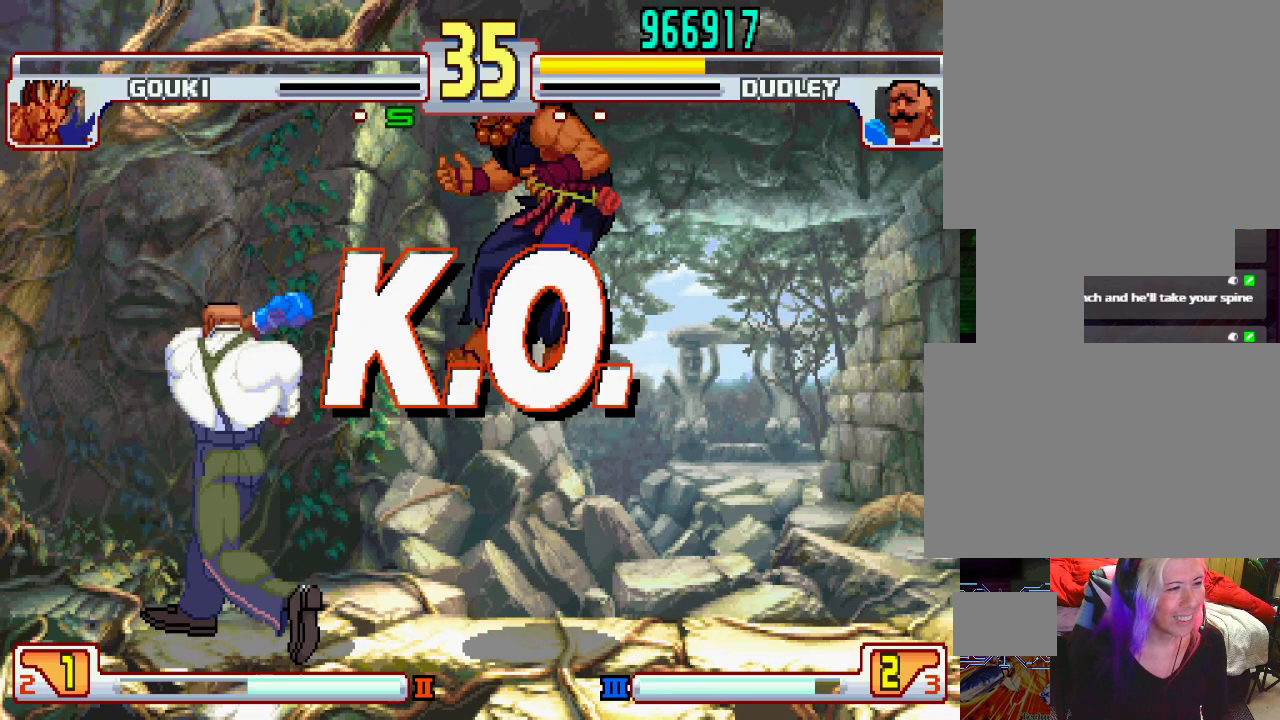
{"buttons": [], "left_stick": "right", "events": [[17, "L1", "up"], [250, "L1", "down"], [300, "L1", "up"], [400, "L1", "down"], [450, "L1", "up"]]}
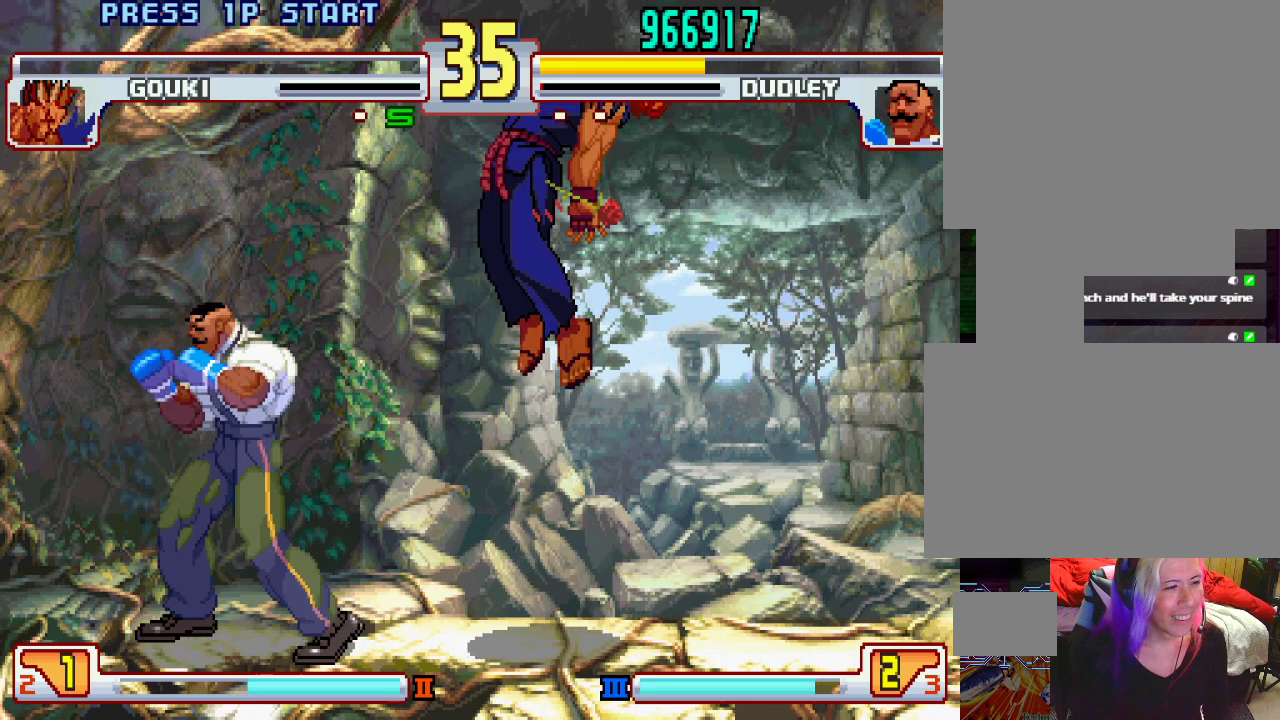
{"buttons": [], "left_stick": "right", "events": [[33, "L1", "down"], [83, "L1", "up"], [167, "L1", "down"], [217, "L1", "up"], [283, "L1", "down"], [333, "L1", "up"]]}
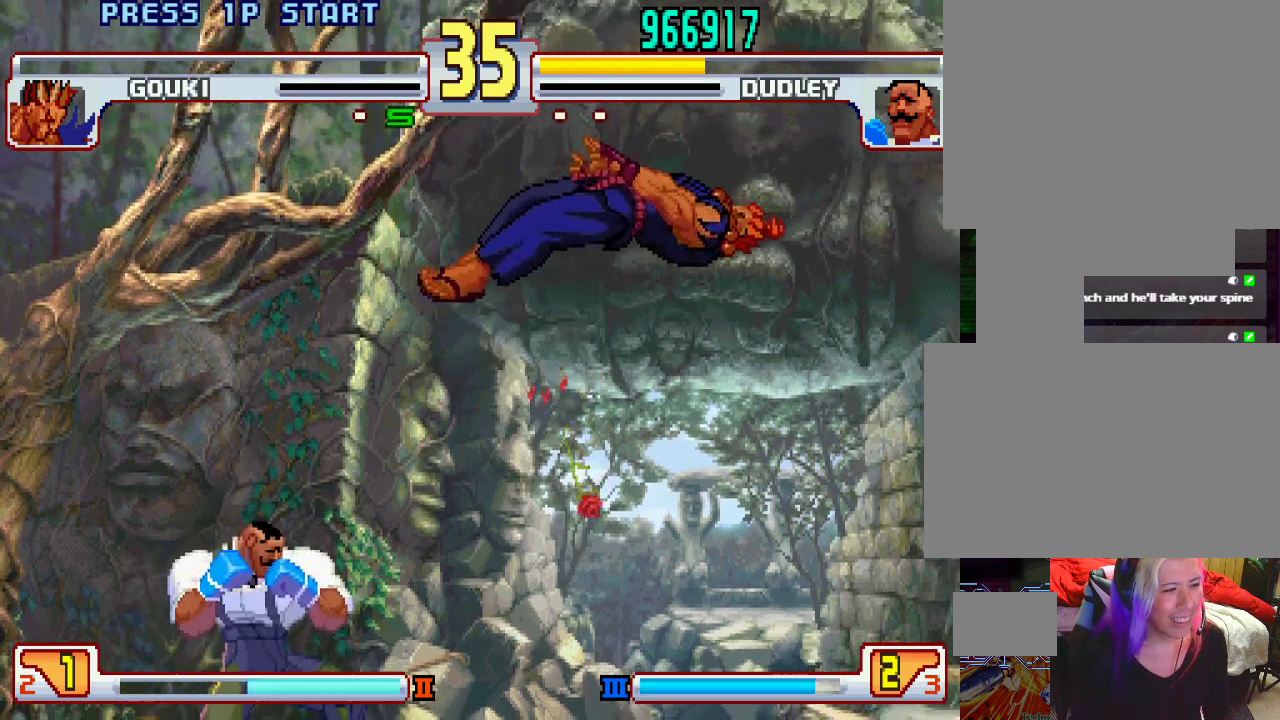
{"buttons": [], "left_stick": "right", "events": [[367, "L1", "down"], [417, "L1", "up"]]}
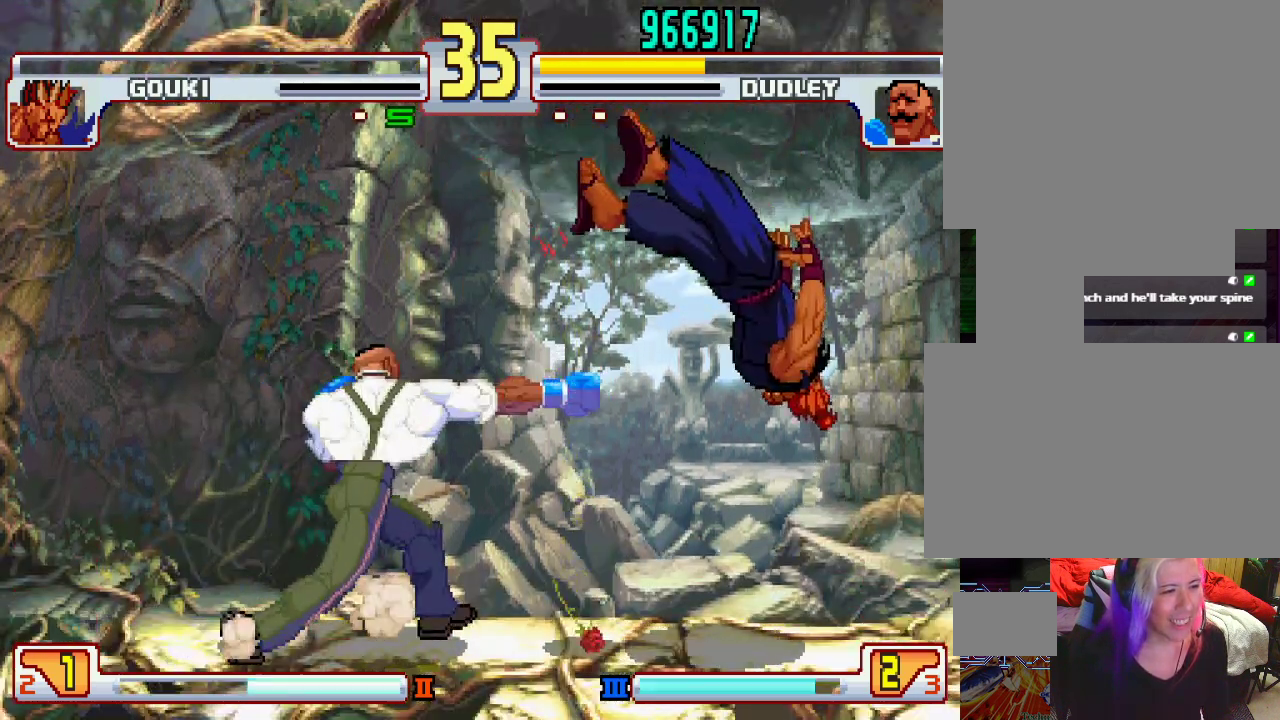
{"buttons": ["CROSS", "CIRCLE", "SQUARE", "TRIANGLE", "L1", "L2"], "left_stick": "center", "events": [[100, "left_stick", "center"], [200, "L2", "down"], [217, "CROSS", "down"], [217, "L1", "down"], [217, "SQUARE", "down"], [217, "TRIANGLE", "down"], [283, "CROSS", "up"], [283, "L2", "up"], [283, "TRIANGLE", "up"], [317, "SQUARE", "up"], [333, "CROSS", "down"], [333, "L1", "up"], [367, "CIRCLE", "down"], [367, "L1", "down"], [367, "L2", "down"], [367, "SQUARE", "down"], [367, "TRIANGLE", "down"], [367, "left_stick", "right"], [467, "left_stick", "center"]]}
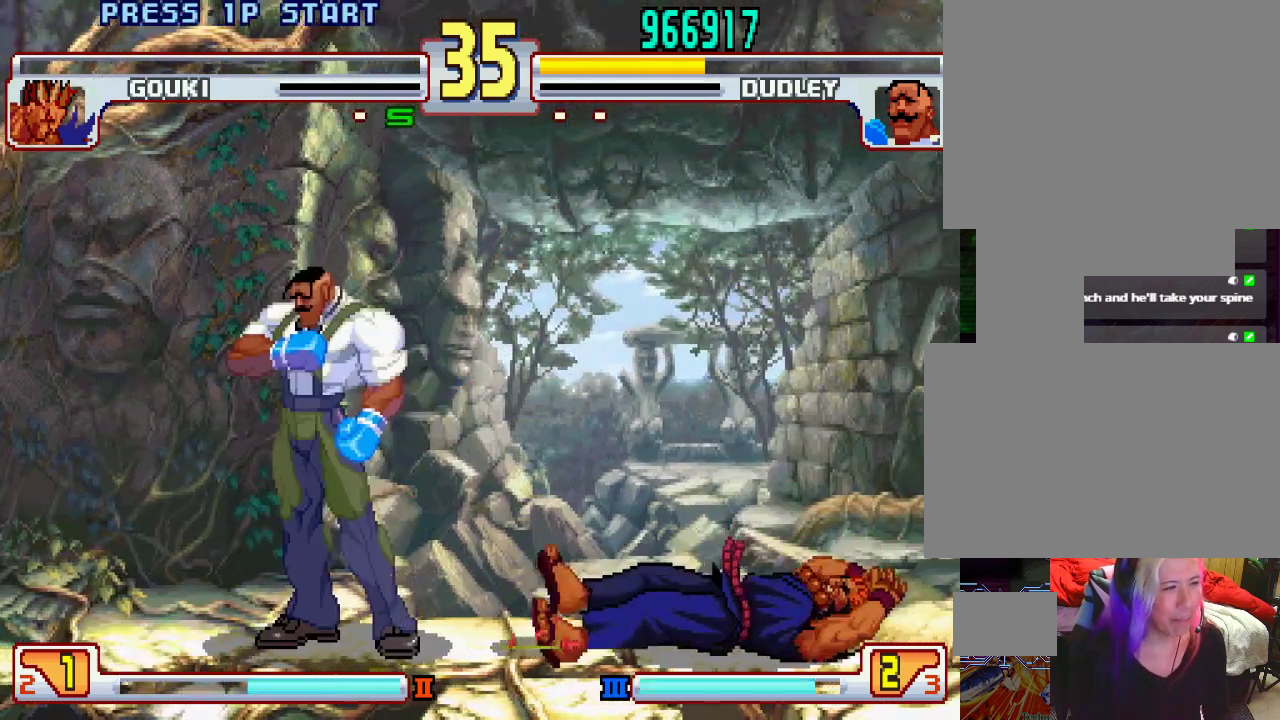
{"buttons": ["CROSS", "CIRCLE", "SQUARE", "TRIANGLE", "L1", "L2"], "left_stick": "center", "events": [[50, "left_stick", "down-right"], [133, "left_stick", "center"]]}
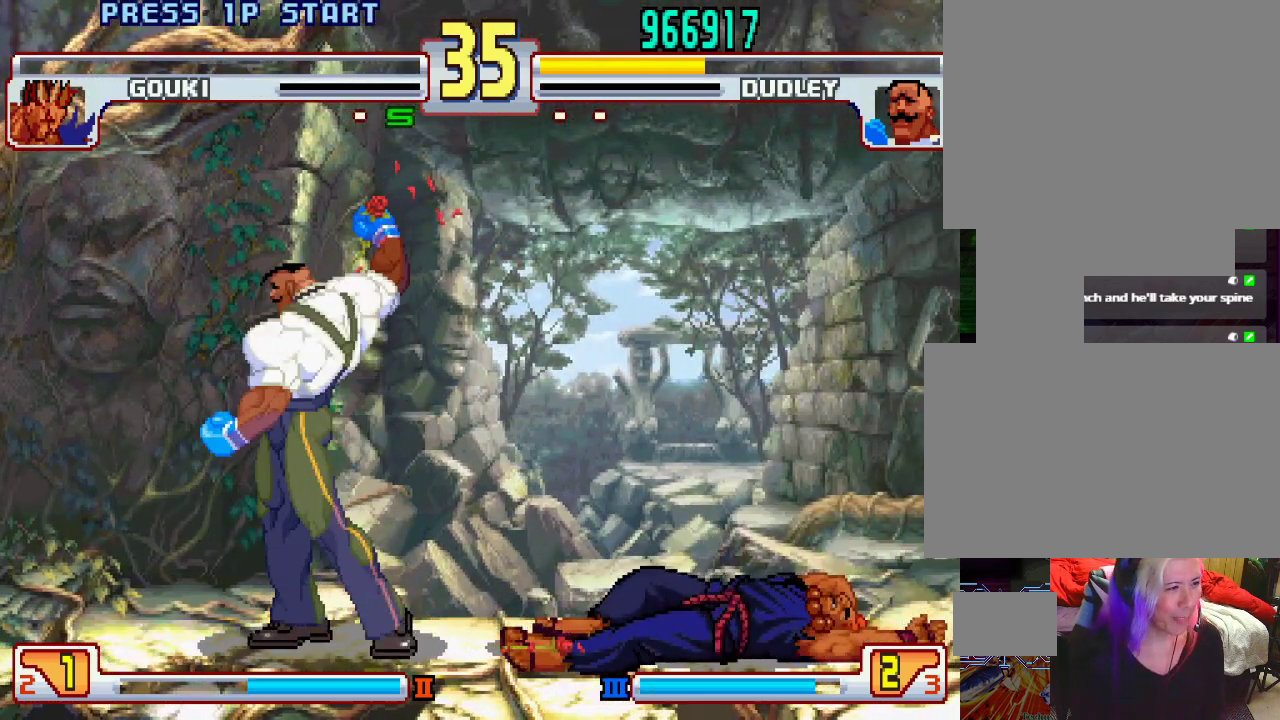
{"buttons": ["CROSS", "CIRCLE", "SQUARE", "TRIANGLE", "L1", "L2"], "left_stick": "center", "events": []}
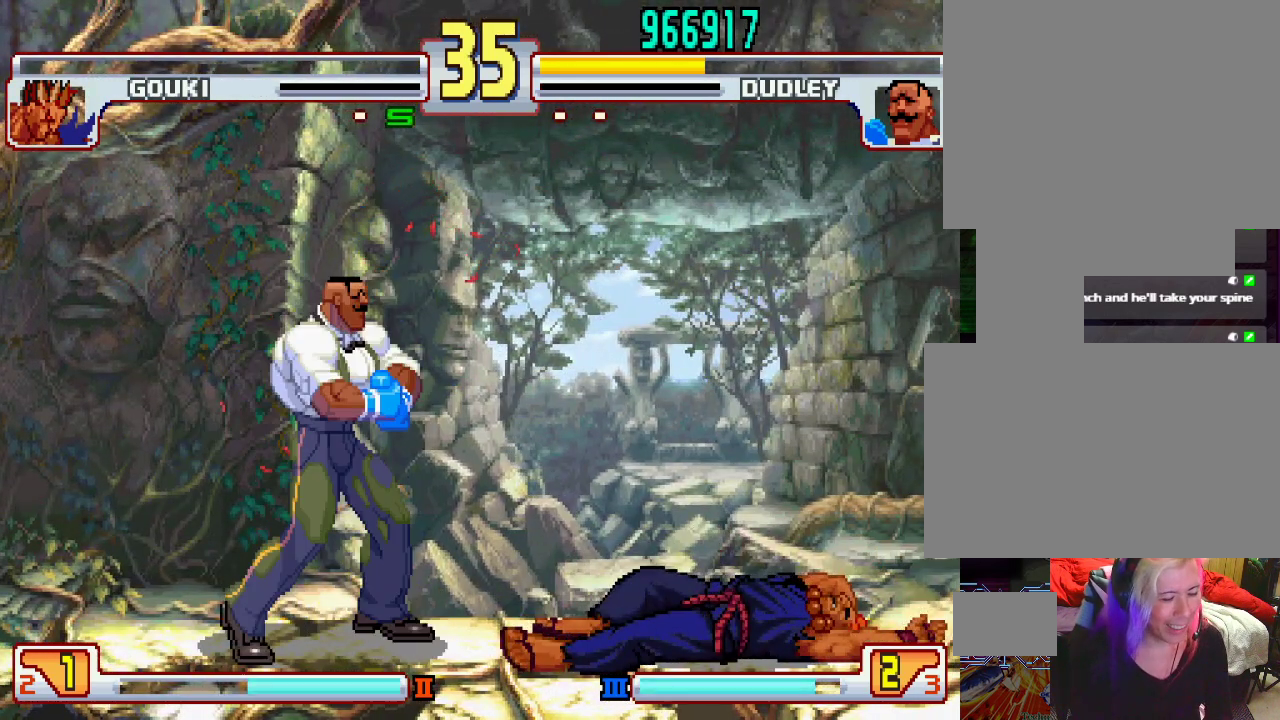
{"buttons": ["CROSS", "SQUARE", "TRIANGLE", "L1", "L2"], "left_stick": "center", "events": [[217, "left_stick", "right"], [333, "left_stick", "left"], [400, "left_stick", "down-right"], [483, "CIRCLE", "up"], [483, "left_stick", "center"]]}
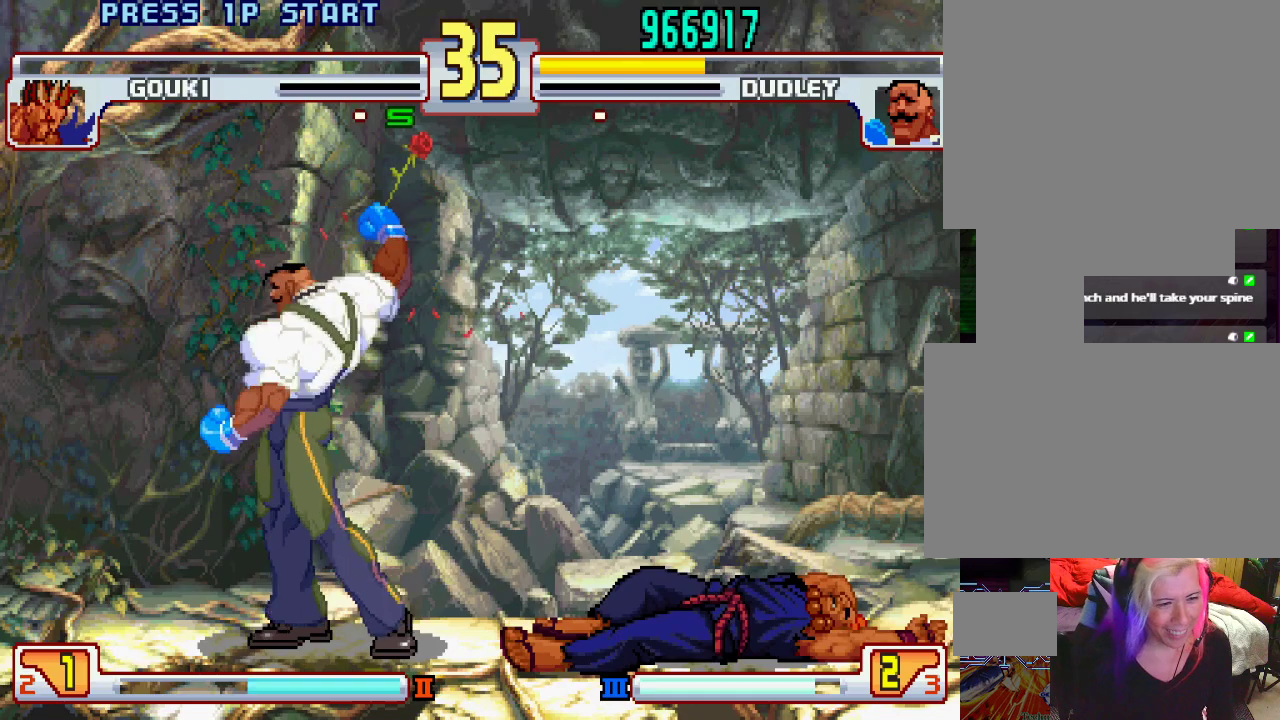
{"buttons": [], "left_stick": "center", "events": [[17, "TRIANGLE", "up"], [50, "CROSS", "up"], [50, "L2", "up"], [50, "SQUARE", "up"], [100, "L1", "up"], [317, "L1", "down"], [317, "TRIANGLE", "down"], [383, "SQUARE", "down"], [433, "L1", "up"], [433, "TRIANGLE", "up"], [467, "SQUARE", "up"]]}
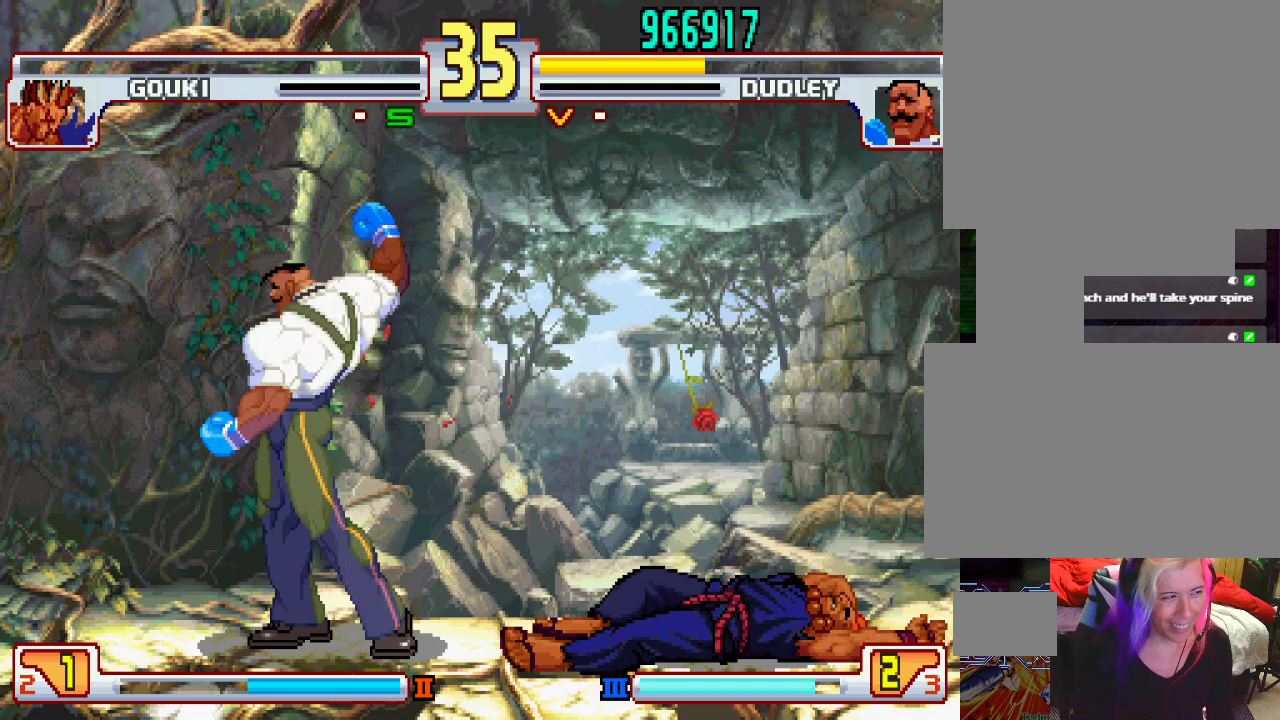
{"buttons": ["CROSS", "SQUARE", "TRIANGLE", "L1"], "left_stick": "center", "events": [[133, "CROSS", "down"], [133, "L1", "down"], [133, "SQUARE", "down"], [133, "TRIANGLE", "down"], [233, "CROSS", "up"], [233, "L1", "up"], [250, "SQUARE", "up"], [250, "TRIANGLE", "up"], [450, "CROSS", "down"], [450, "L1", "down"], [450, "SQUARE", "down"], [450, "TRIANGLE", "down"]]}
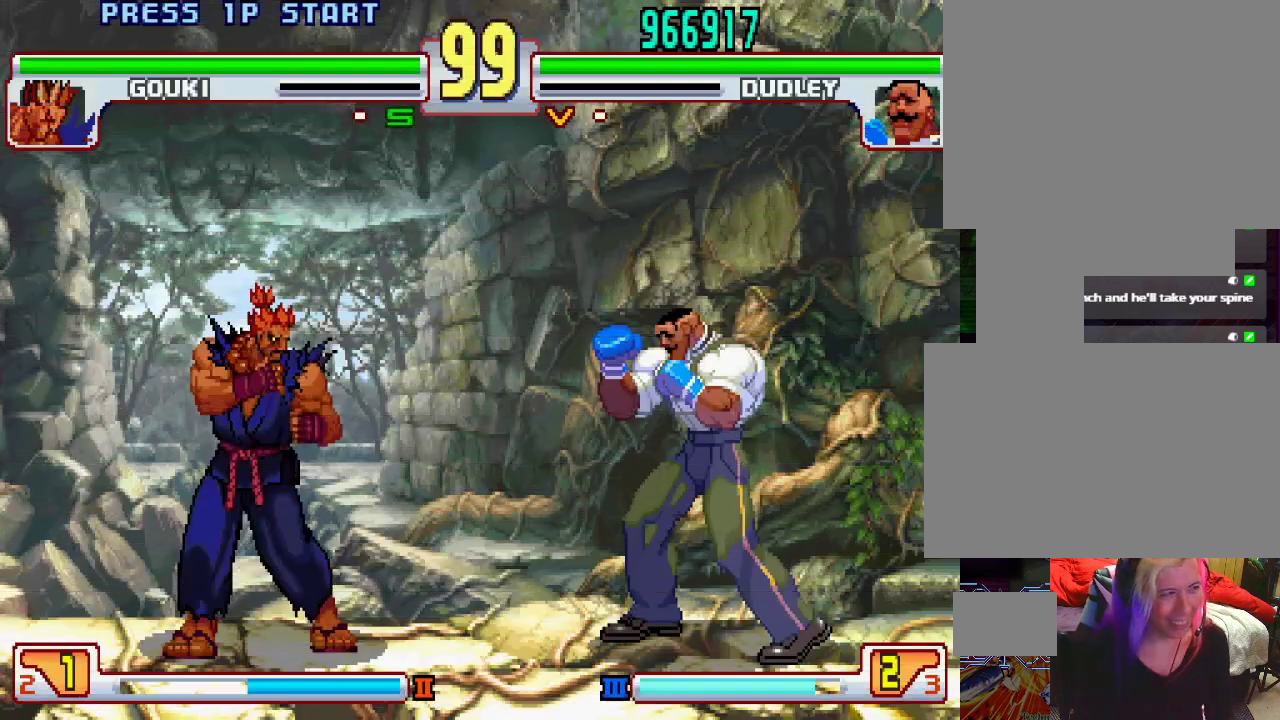
{"buttons": [], "left_stick": "center", "events": [[167, "L1", "up"], [167, "SQUARE", "up"], [167, "TRIANGLE", "up"], [217, "CROSS", "up"], [350, "L1", "down"], [350, "TRIANGLE", "down"], [433, "L1", "up"], [433, "TRIANGLE", "up"]]}
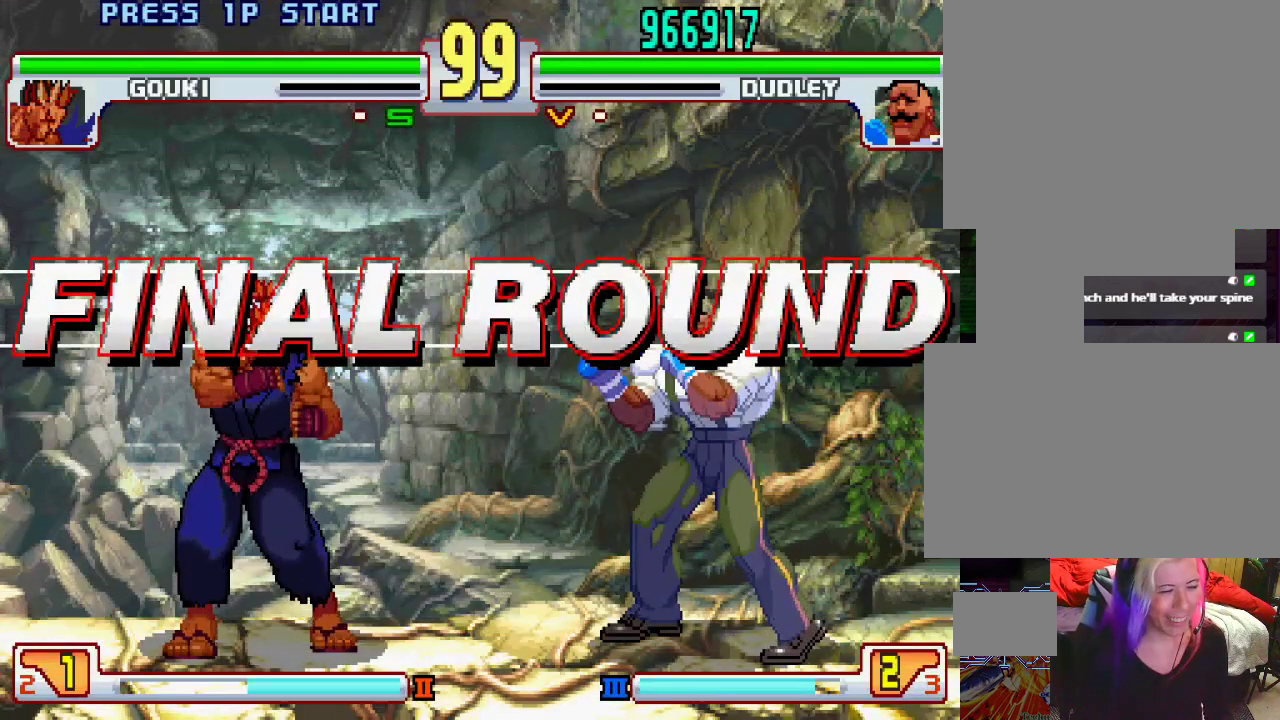
{"buttons": [], "left_stick": "center", "events": [[167, "CROSS", "down"], [167, "L1", "down"], [167, "SQUARE", "down"], [200, "CROSS", "up"], [200, "TRIANGLE", "down"], [317, "L1", "up"], [317, "SQUARE", "up"], [317, "TRIANGLE", "up"]]}
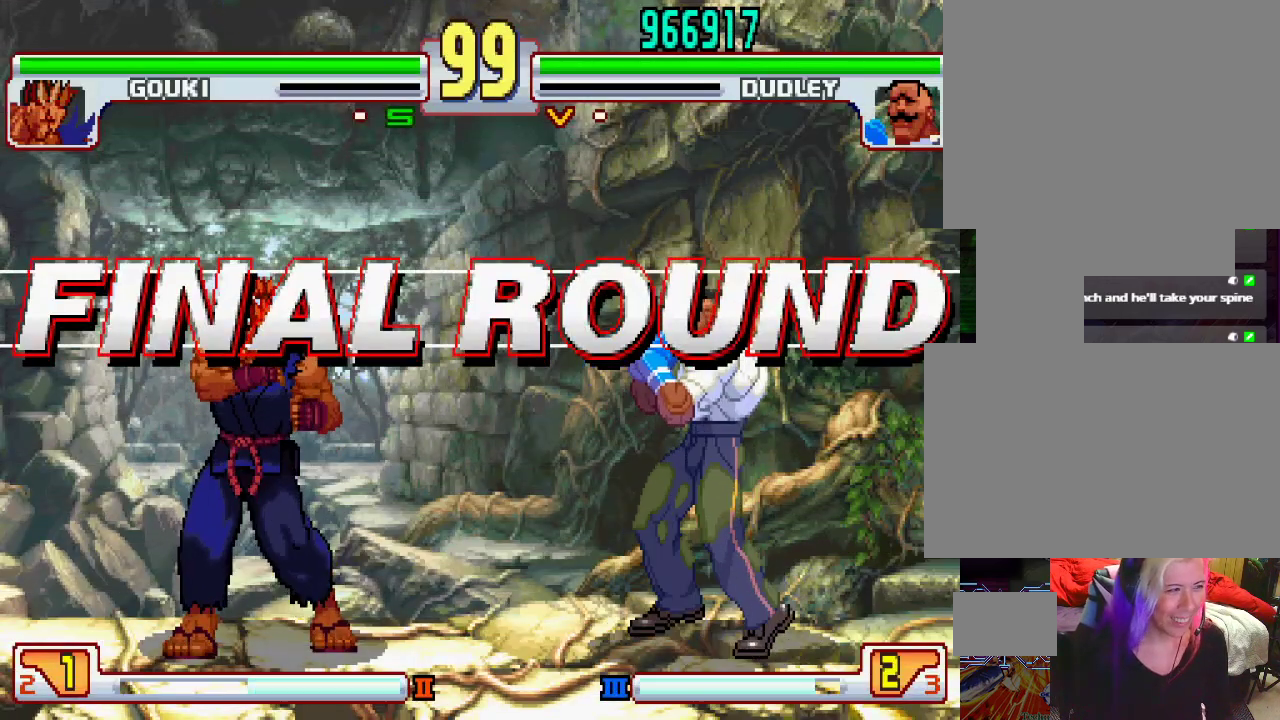
{"buttons": [], "left_stick": "center", "events": [[33, "L1", "down"], [50, "TRIANGLE", "down"], [133, "L1", "up"], [133, "SQUARE", "down"], [133, "TRIANGLE", "up"], [217, "SQUARE", "up"], [283, "L1", "down"], [317, "TRIANGLE", "down"], [367, "SQUARE", "down"], [400, "TRIANGLE", "up"], [417, "L1", "up"], [450, "SQUARE", "up"]]}
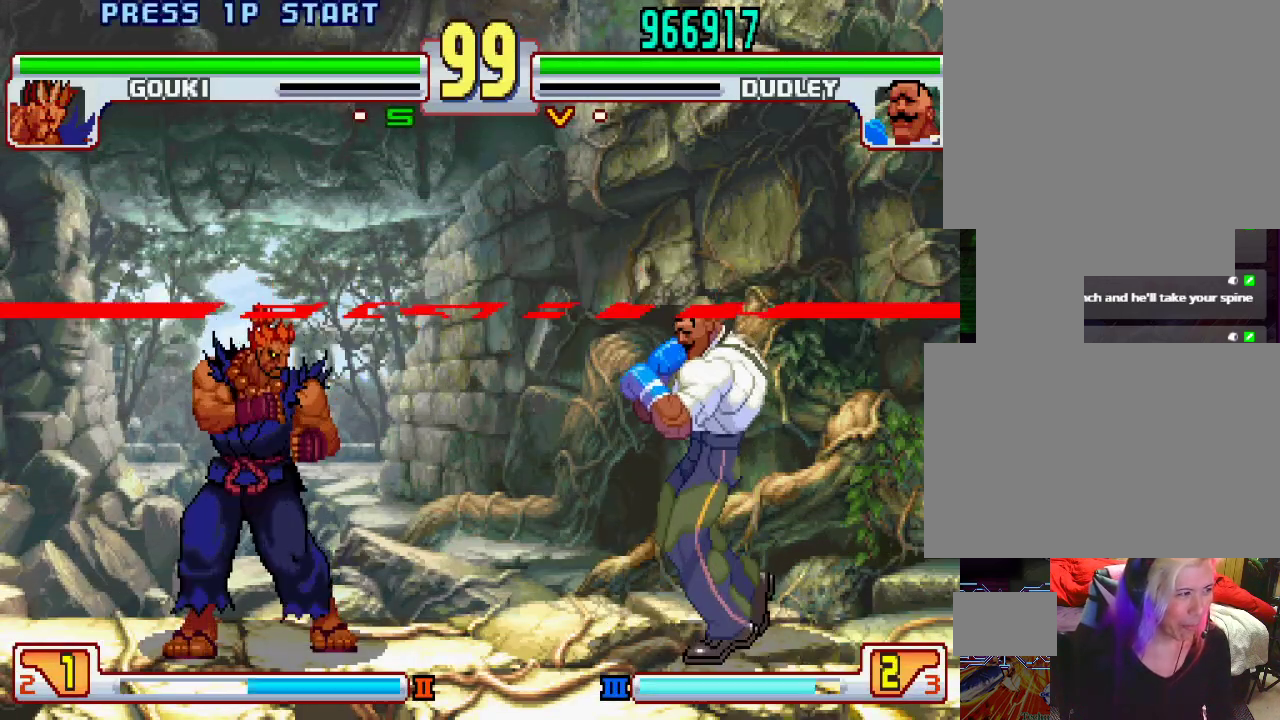
{"buttons": ["L1"], "left_stick": "center", "events": [[17, "L1", "down"], [50, "TRIANGLE", "down"], [67, "SQUARE", "down"], [100, "L1", "up"], [100, "TRIANGLE", "up"], [150, "SQUARE", "up"], [217, "L1", "down"], [283, "TRIANGLE", "down"], [333, "L1", "up"], [333, "SQUARE", "down"], [350, "TRIANGLE", "up"], [400, "SQUARE", "up"], [467, "L1", "down"]]}
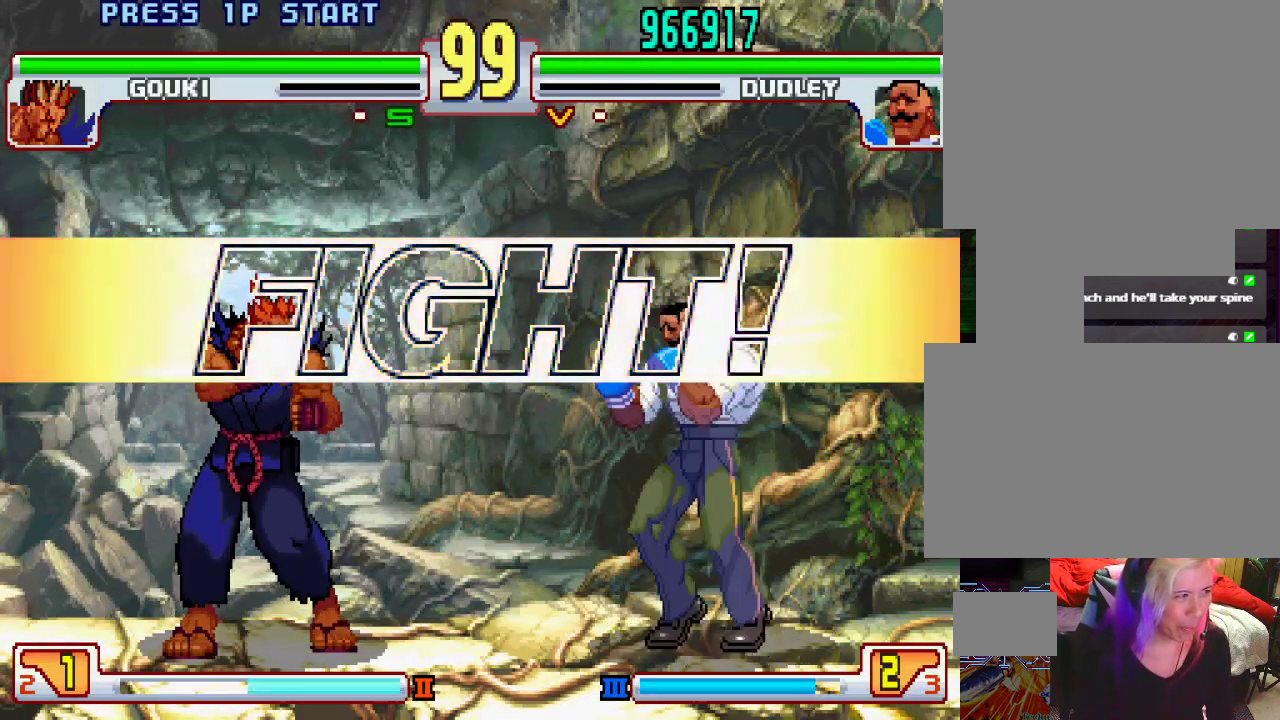
{"buttons": [], "left_stick": "right", "events": [[17, "TRIANGLE", "down"], [50, "SQUARE", "down"], [100, "TRIANGLE", "up"], [117, "L1", "up"], [167, "SQUARE", "up"], [483, "left_stick", "right"]]}
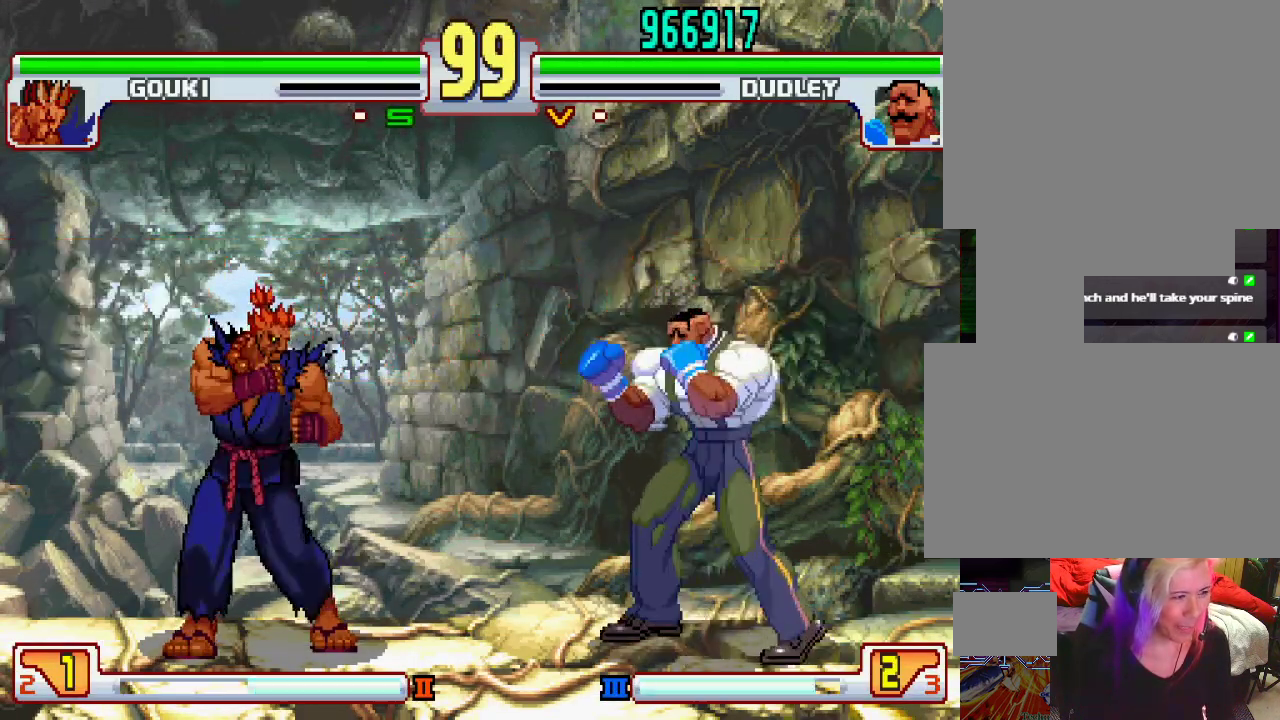
{"buttons": [], "left_stick": "center", "events": [[400, "left_stick", "center"]]}
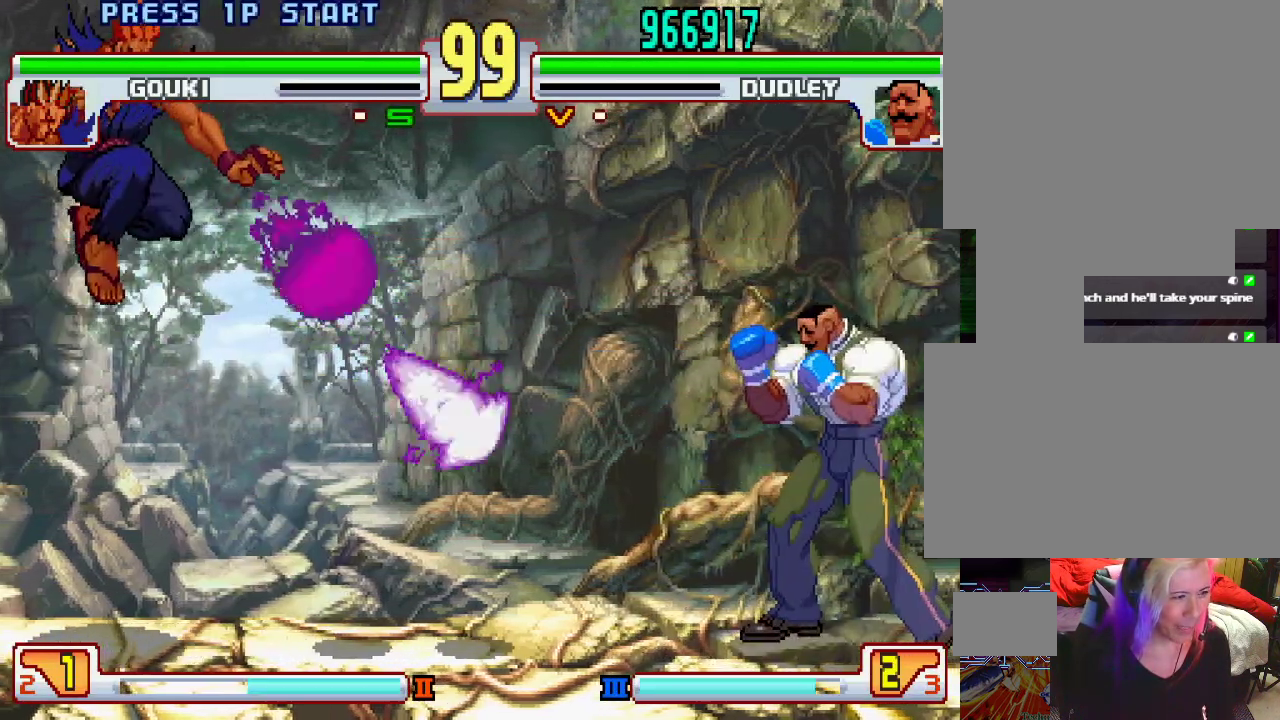
{"buttons": [], "left_stick": "center", "events": [[250, "left_stick", "up-left"], [433, "left_stick", "center"]]}
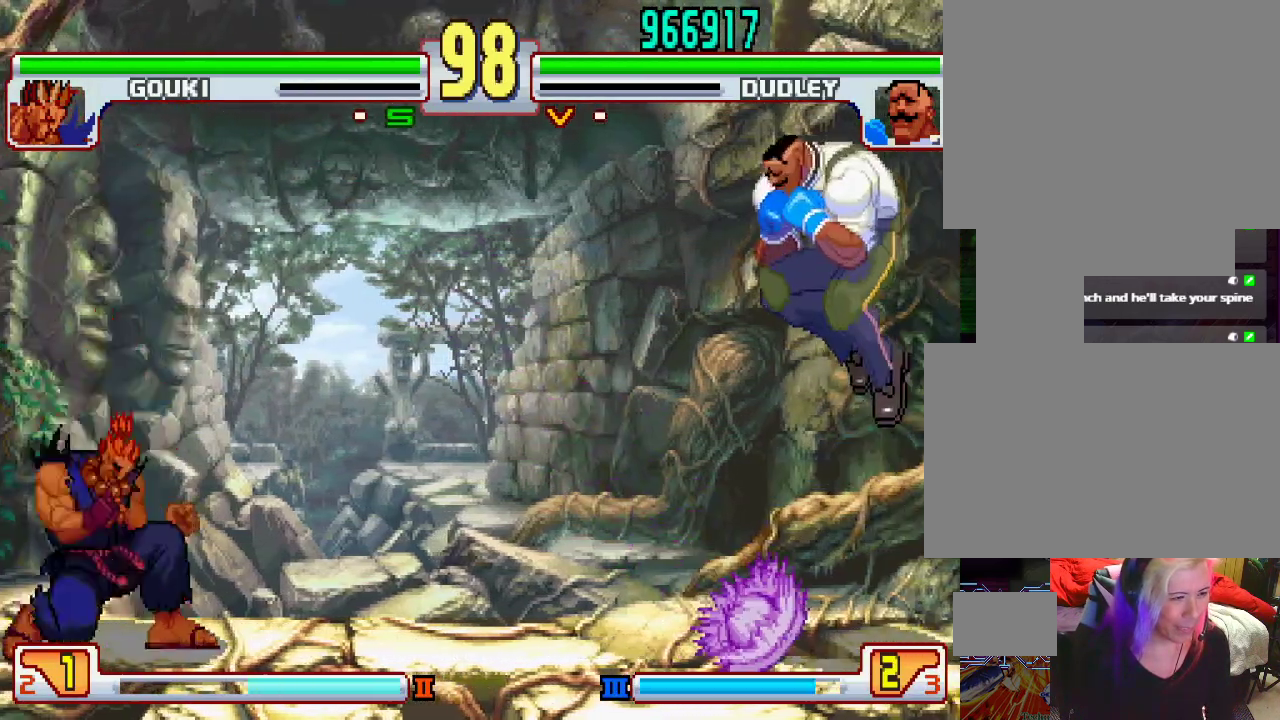
{"buttons": [], "left_stick": "right", "events": [[267, "left_stick", "left"], [350, "left_stick", "center"], [417, "left_stick", "right"]]}
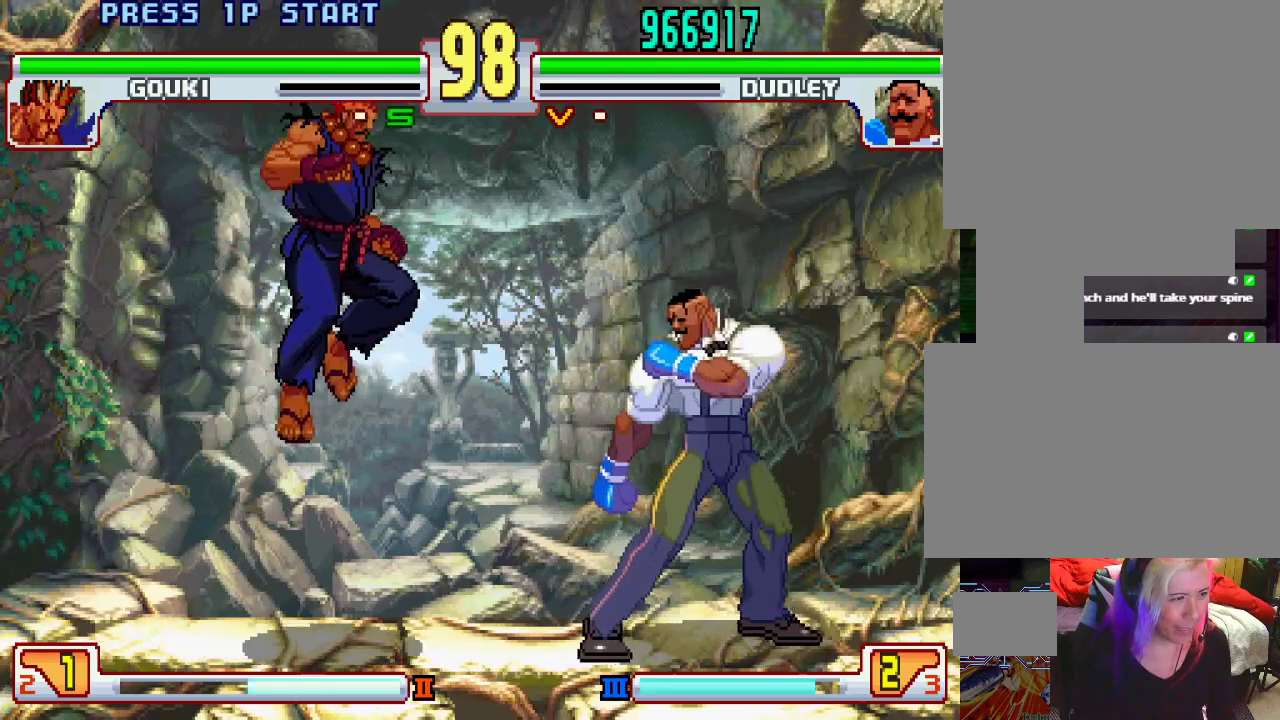
{"buttons": [], "left_stick": "down-right", "events": [[467, "left_stick", "down-right"]]}
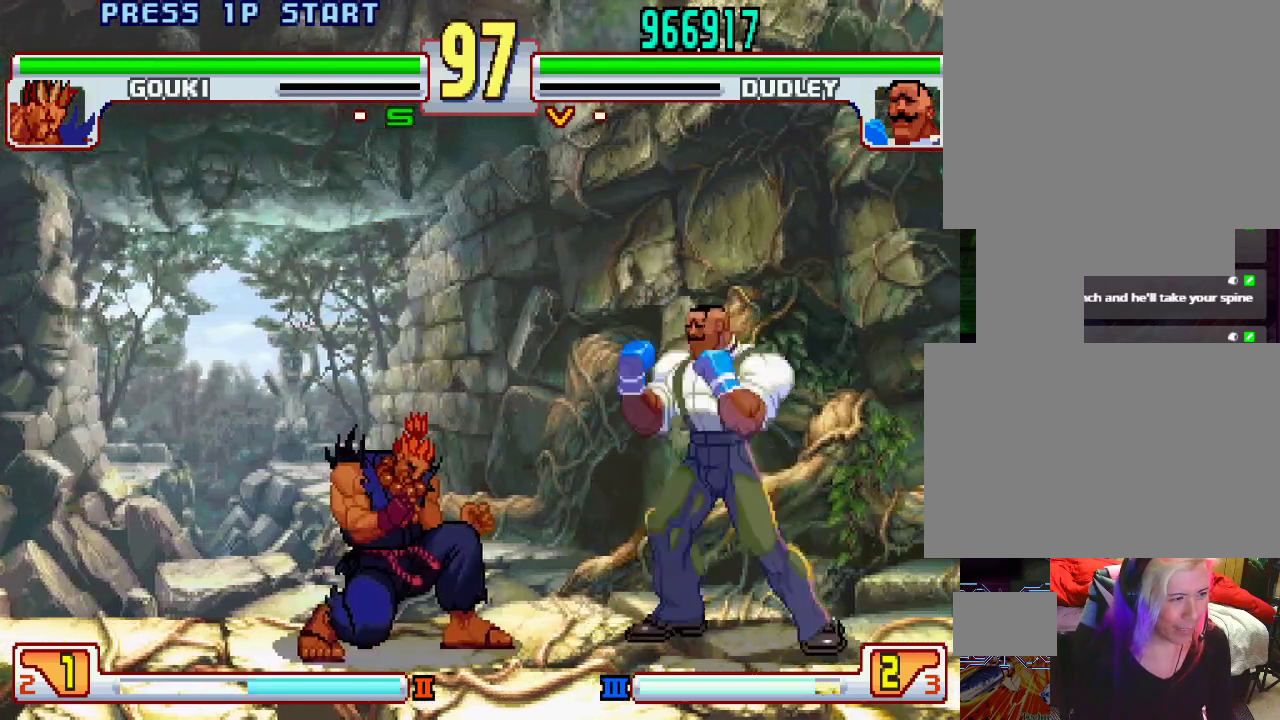
{"buttons": [], "left_stick": "right", "events": [[33, "TRIANGLE", "down"], [117, "TRIANGLE", "up"], [317, "left_stick", "right"]]}
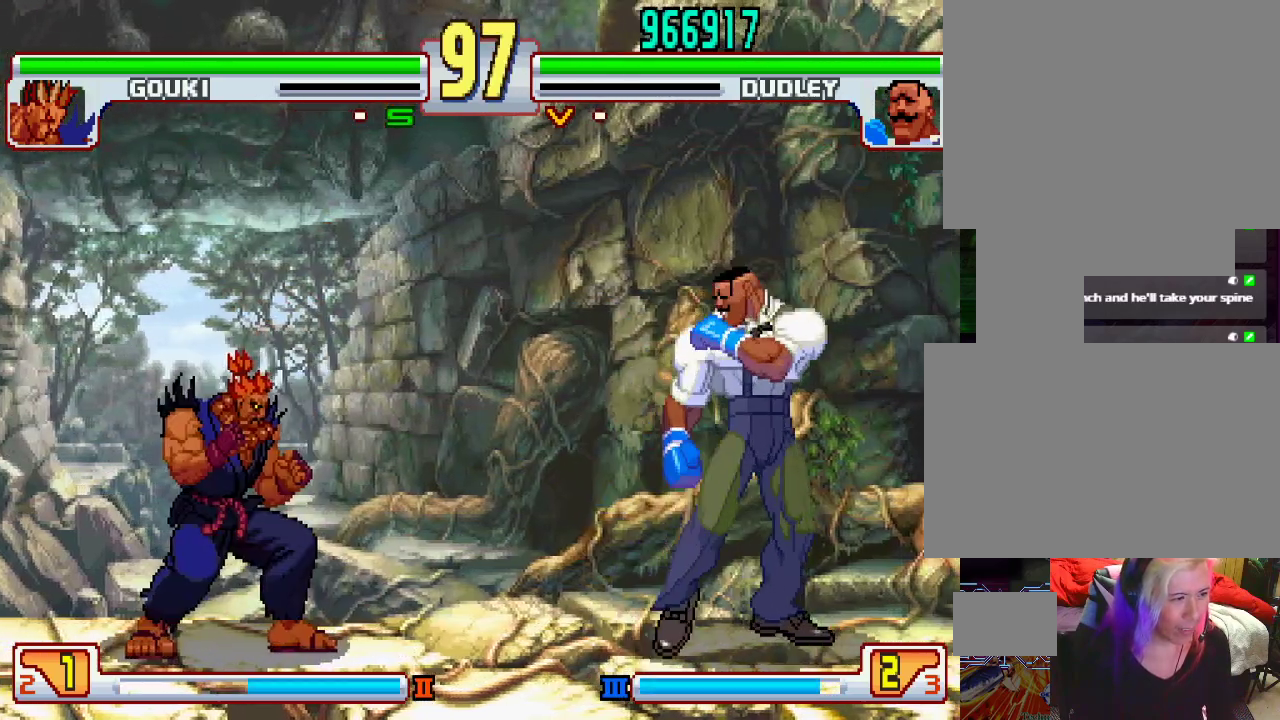
{"buttons": [], "left_stick": "left", "events": [[250, "left_stick", "up-left"], [333, "left_stick", "center"], [450, "left_stick", "left"]]}
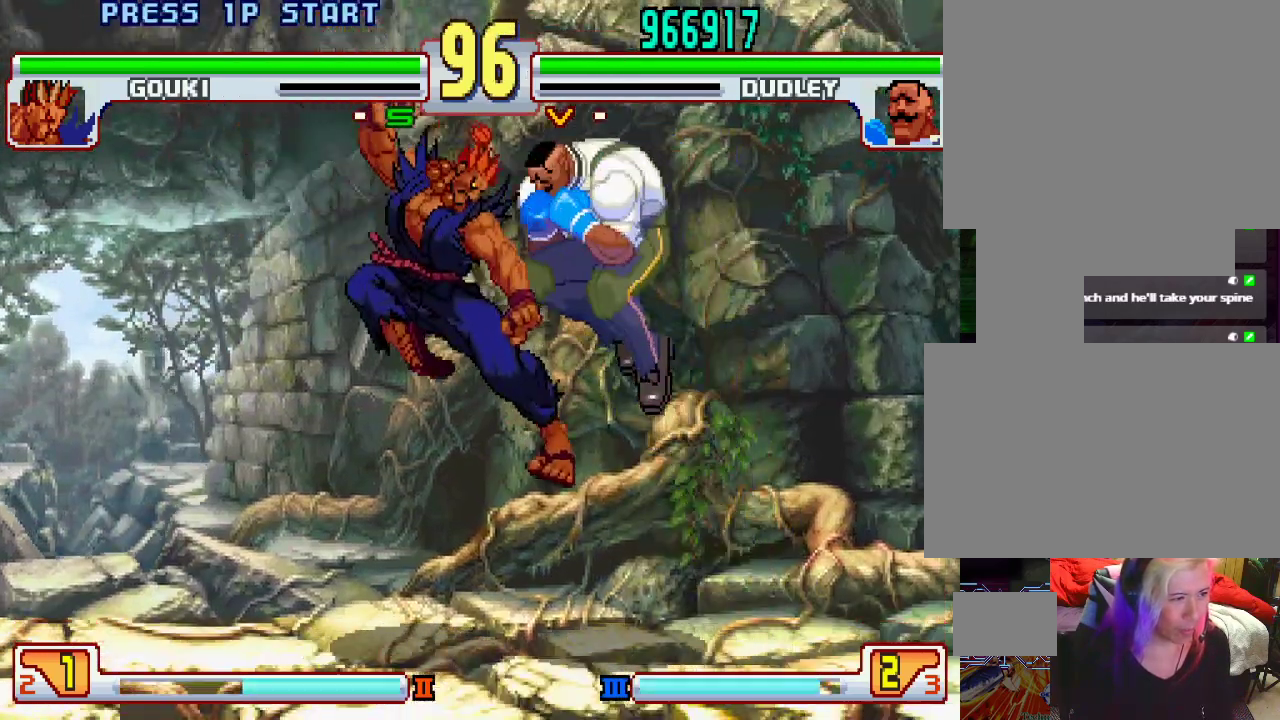
{"buttons": [], "left_stick": "left", "events": [[83, "left_stick", "center"], [383, "CROSS", "down"], [383, "left_stick", "left"], [417, "SQUARE", "down"], [467, "CROSS", "up"], [467, "SQUARE", "up"]]}
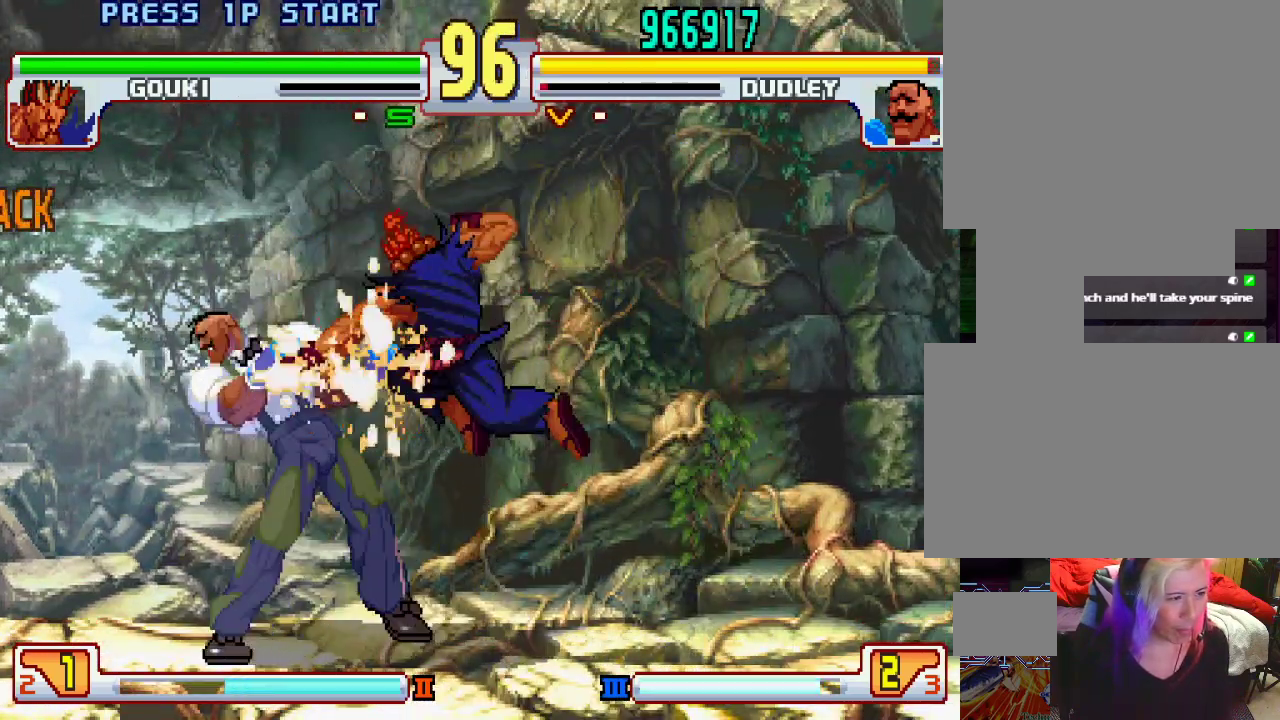
{"buttons": [], "left_stick": "down-left", "events": [[300, "left_stick", "down-left"], [367, "SQUARE", "down"], [467, "SQUARE", "up"]]}
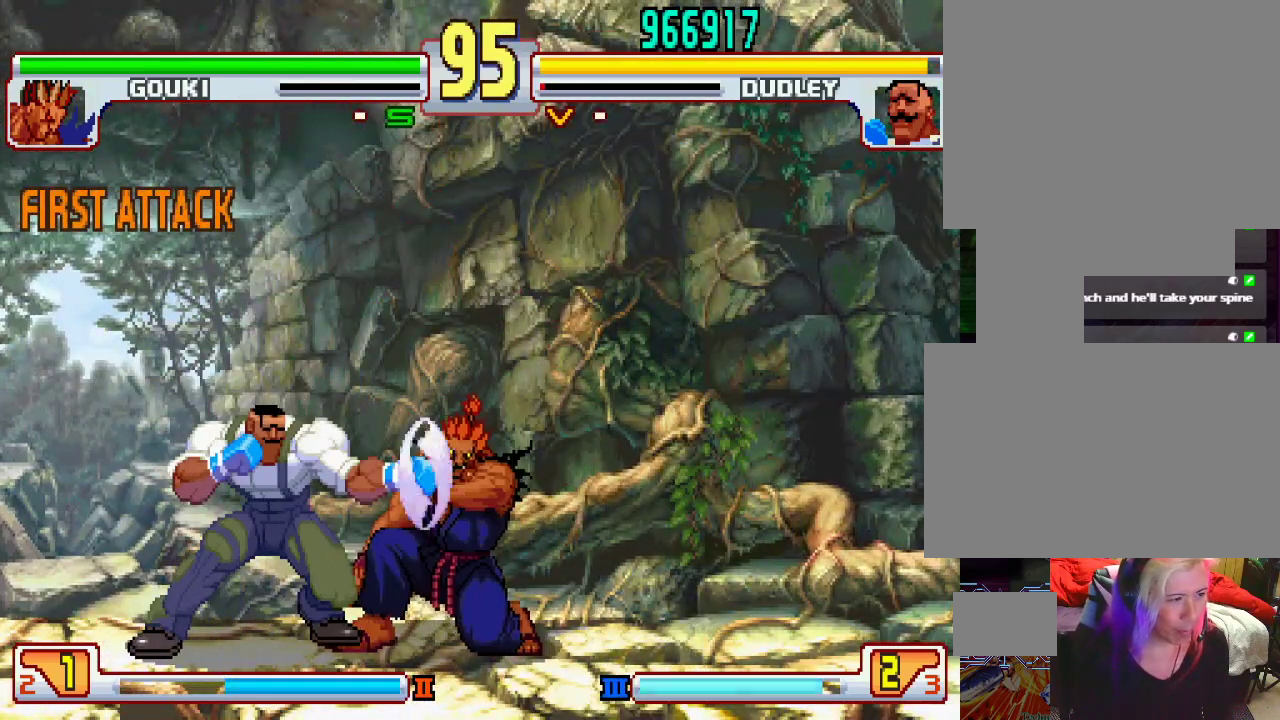
{"buttons": [], "left_stick": "center", "events": [[150, "left_stick", "center"], [283, "L1", "down"], [417, "L1", "up"]]}
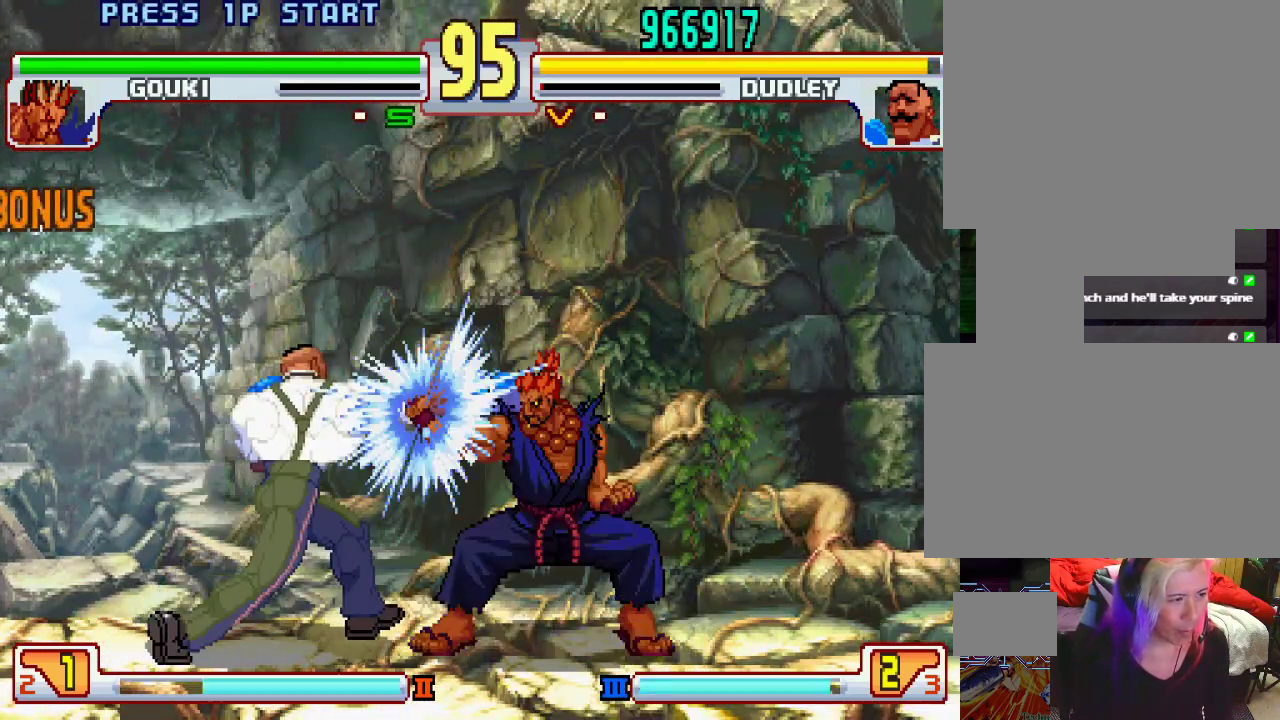
{"buttons": [], "left_stick": "down-left", "events": [[333, "left_stick", "left"], [383, "left_stick", "down-left"]]}
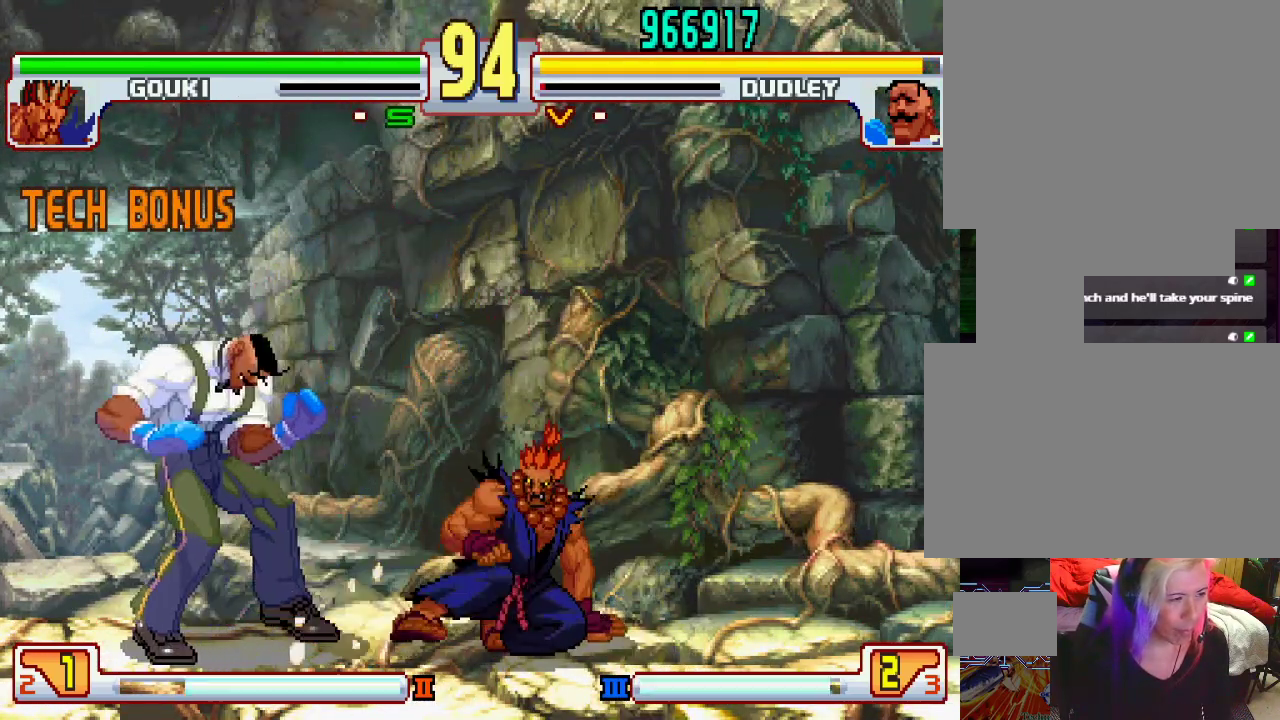
{"buttons": [], "left_stick": "down-left", "events": []}
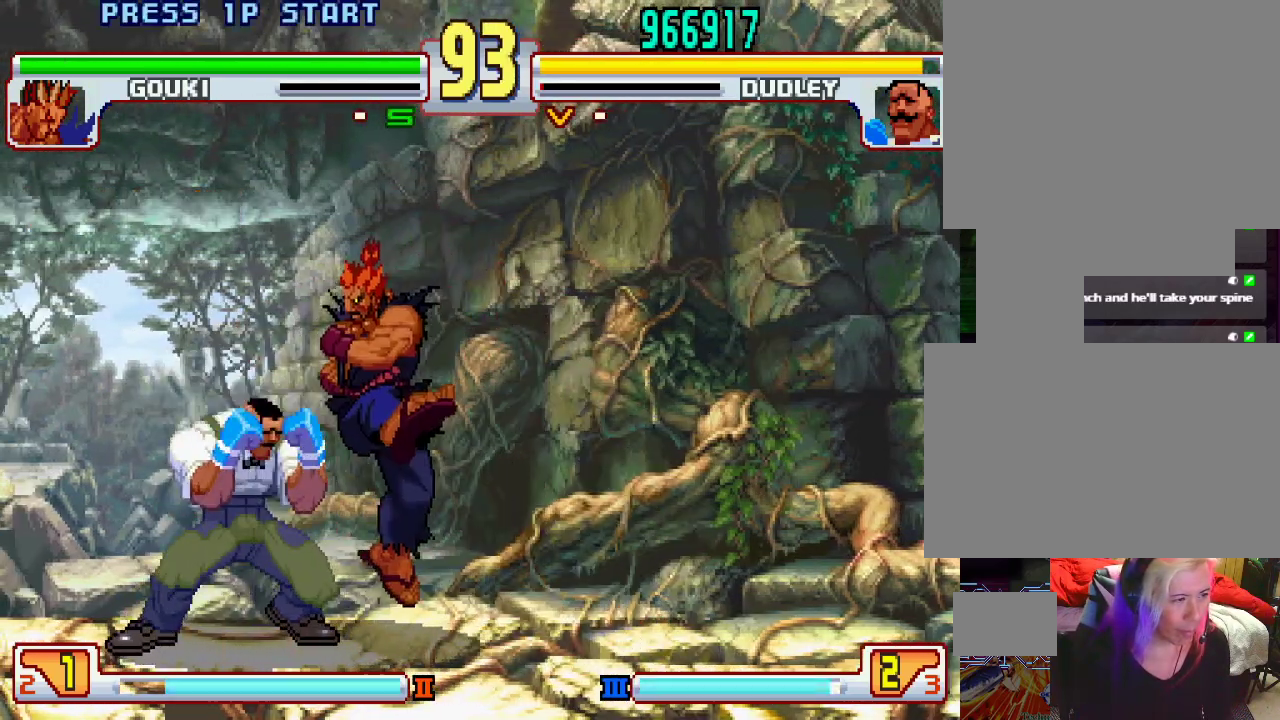
{"buttons": [], "left_stick": "center", "events": [[167, "SQUARE", "down"], [233, "SQUARE", "up"], [400, "left_stick", "center"]]}
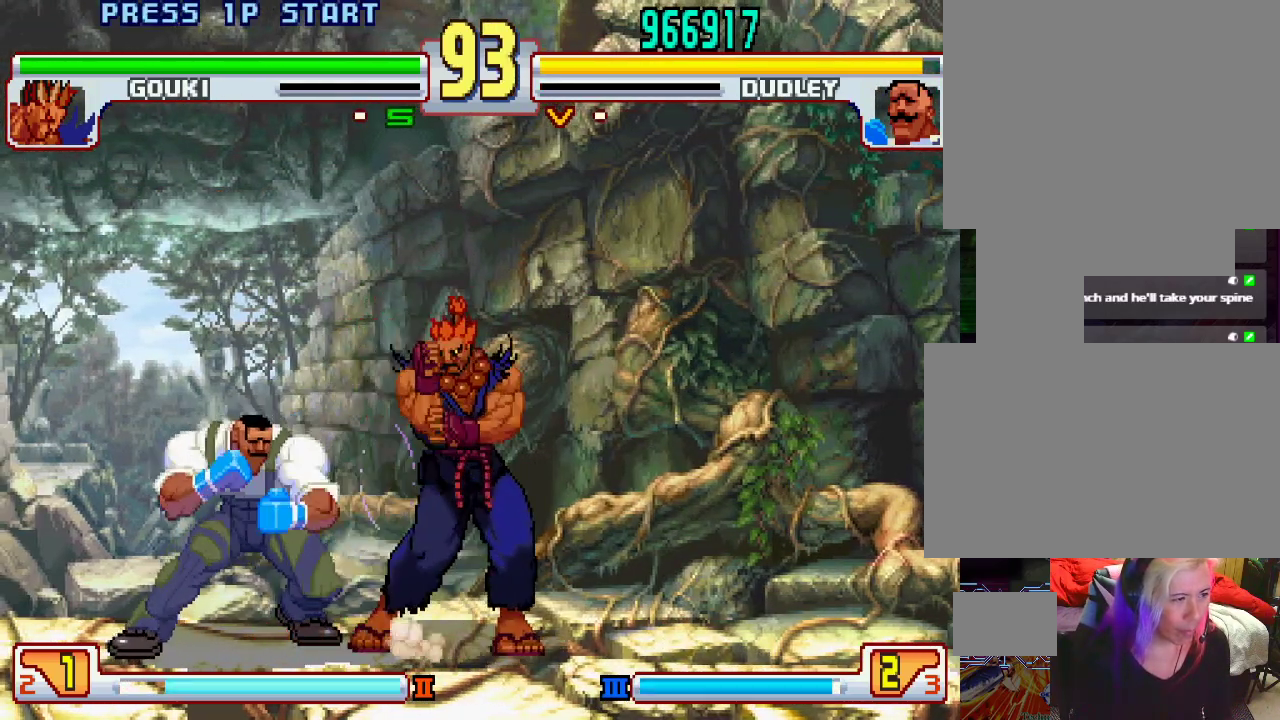
{"buttons": [], "left_stick": "center", "events": [[50, "L1", "down"], [383, "L1", "up"]]}